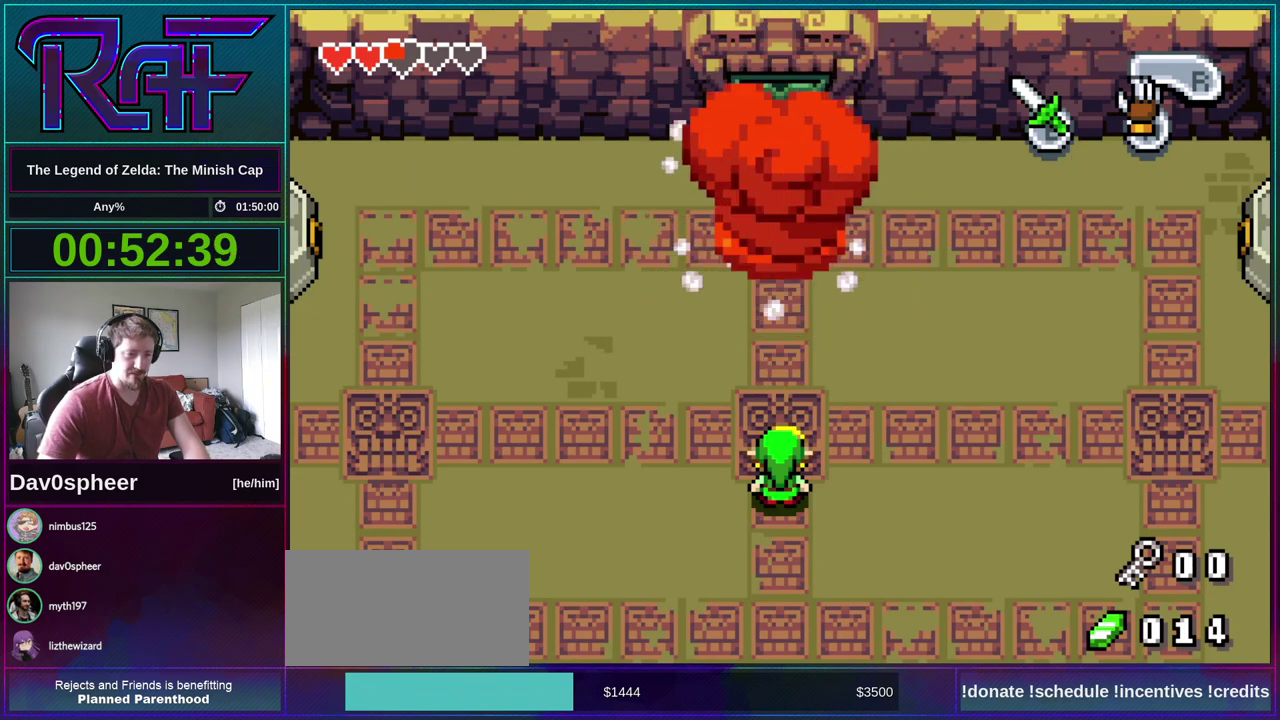
Gameplay with a controller (Nintendo layout); each line is a JSON object with the inputs held at the frame after it. "events" lists button and stick changes between this image and that frame as [ms after this image, input, new state], when the widget could be followed in between. Not read: L3 R3.
{"buttons": ["DPAD_UP", "DPAD_LEFT"], "events": [[183, "A", "down"], [183, "B", "down"], [283, "A", "up"], [283, "B", "up"], [417, "DPAD_UP", "down"], [450, "DPAD_LEFT", "down"]]}
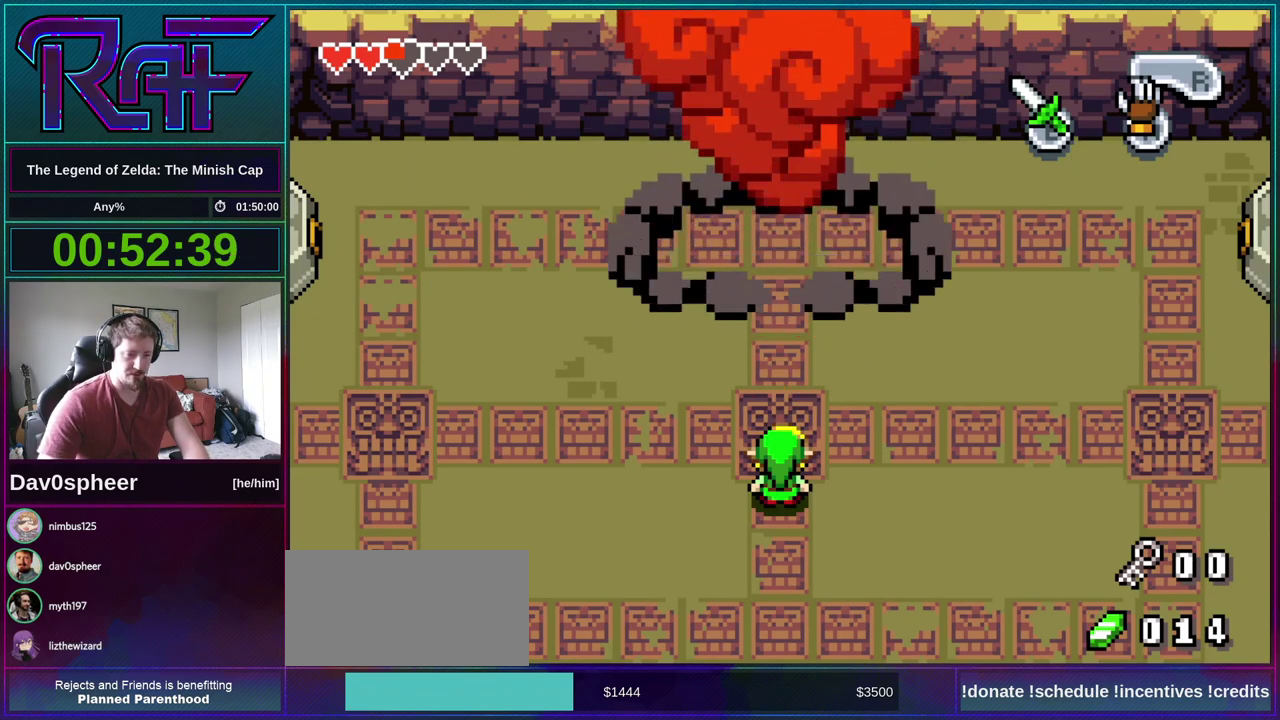
{"buttons": ["DPAD_UP", "DPAD_LEFT"], "events": [[50, "R1", "down"], [100, "R1", "up"]]}
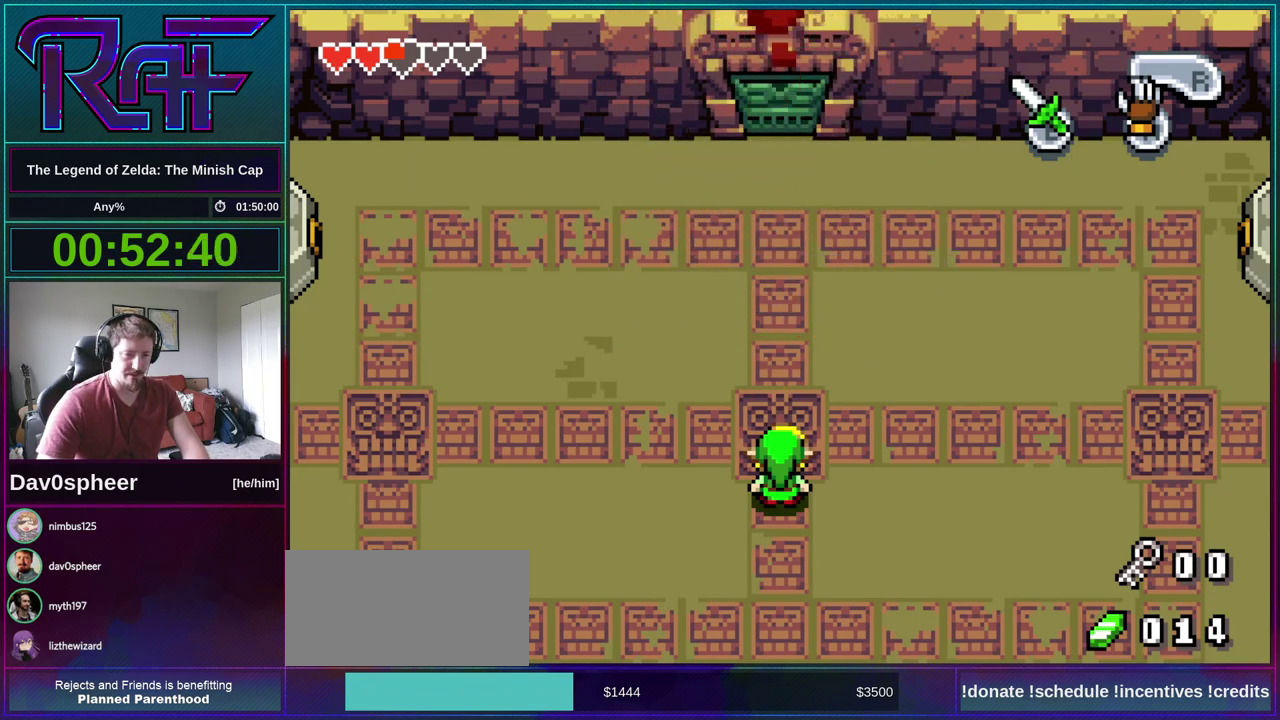
{"buttons": ["DPAD_UP", "DPAD_LEFT"], "events": [[83, "R1", "down"], [150, "R1", "up"], [250, "R1", "down"], [350, "R1", "up"], [417, "R1", "down"], [483, "R1", "up"]]}
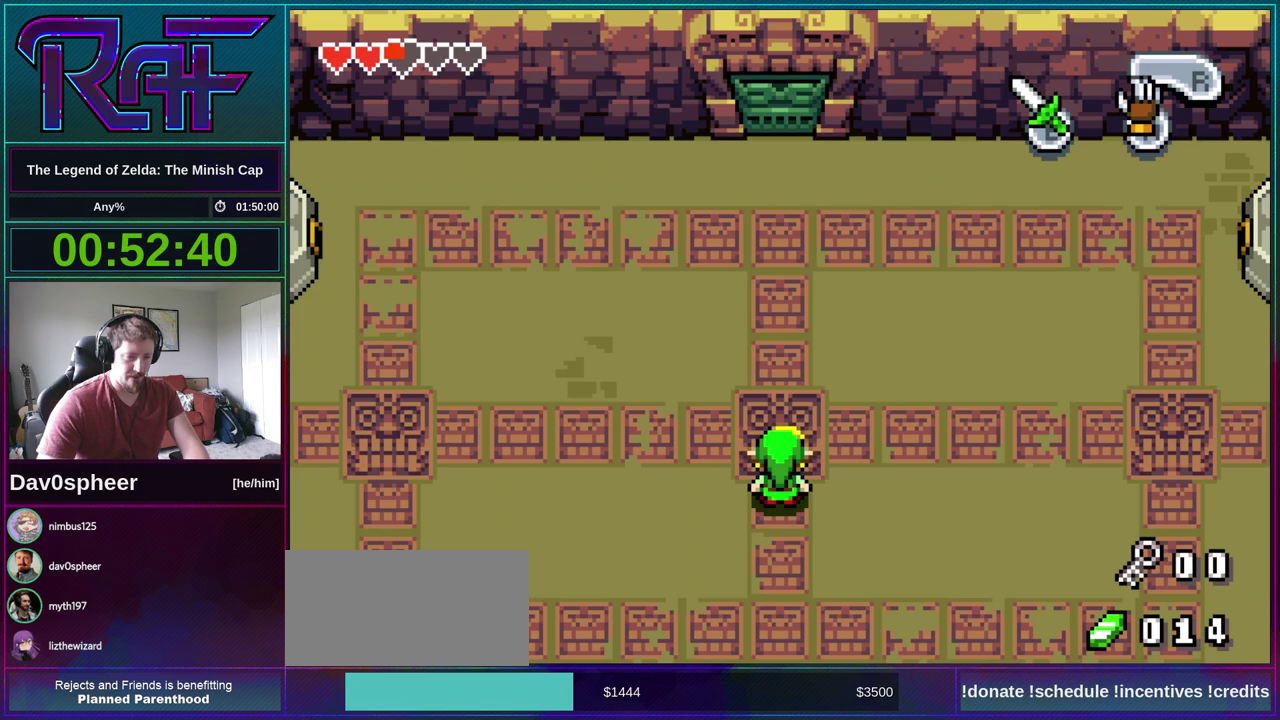
{"buttons": ["DPAD_UP", "DPAD_LEFT"], "events": [[83, "R1", "down"], [150, "R1", "up"], [217, "R1", "down"], [283, "R1", "up"]]}
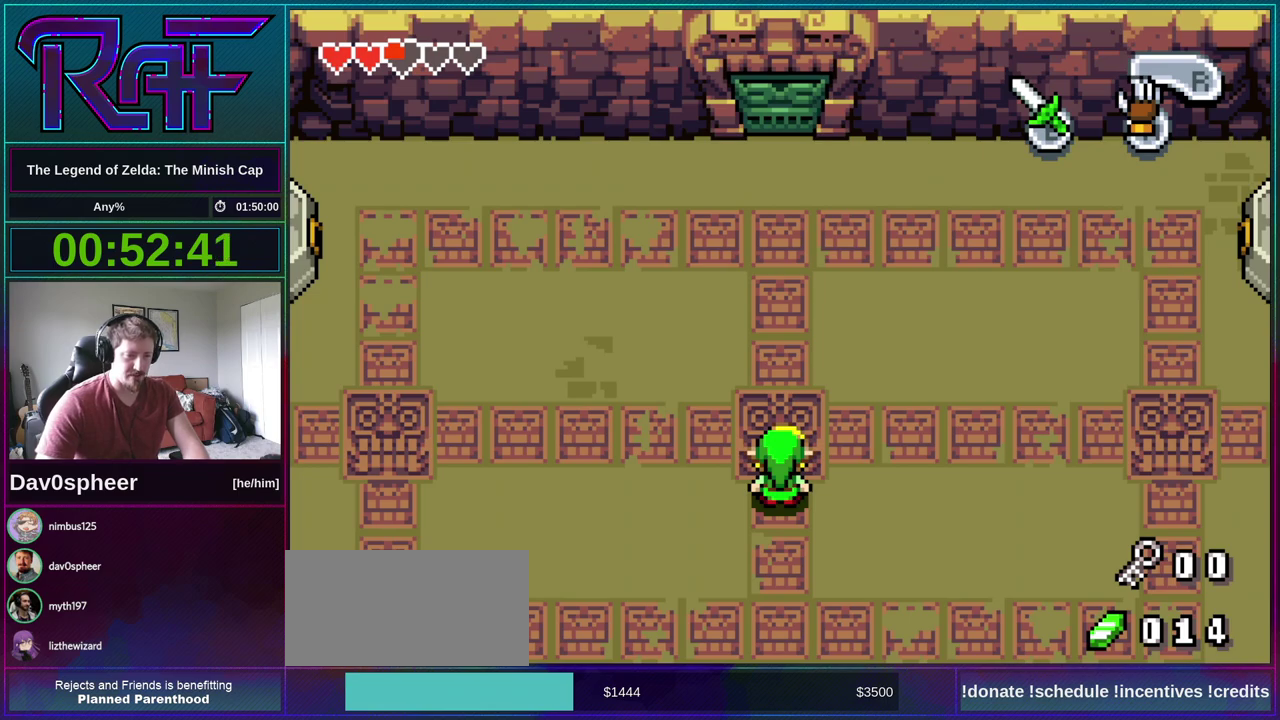
{"buttons": ["DPAD_UP", "DPAD_LEFT"], "events": [[17, "R1", "down"], [150, "R1", "up"]]}
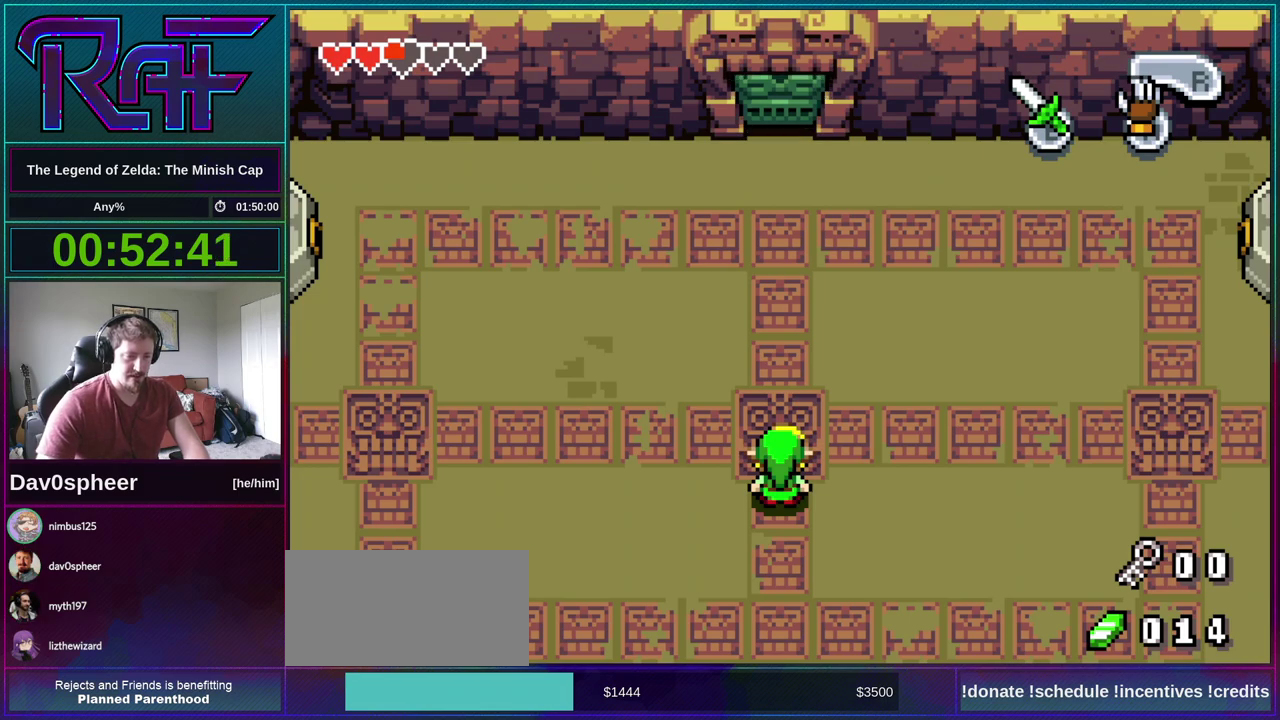
{"buttons": ["DPAD_UP", "DPAD_LEFT"], "events": []}
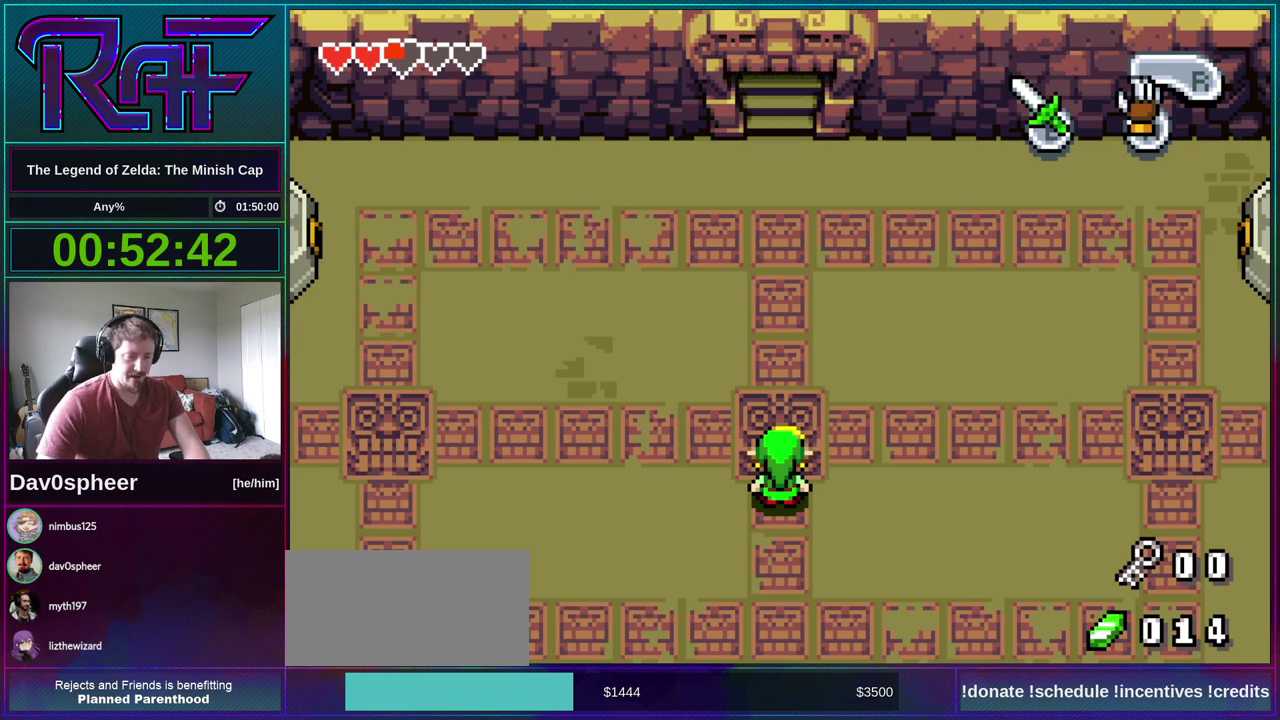
{"buttons": ["DPAD_UP"], "events": [[450, "DPAD_LEFT", "up"]]}
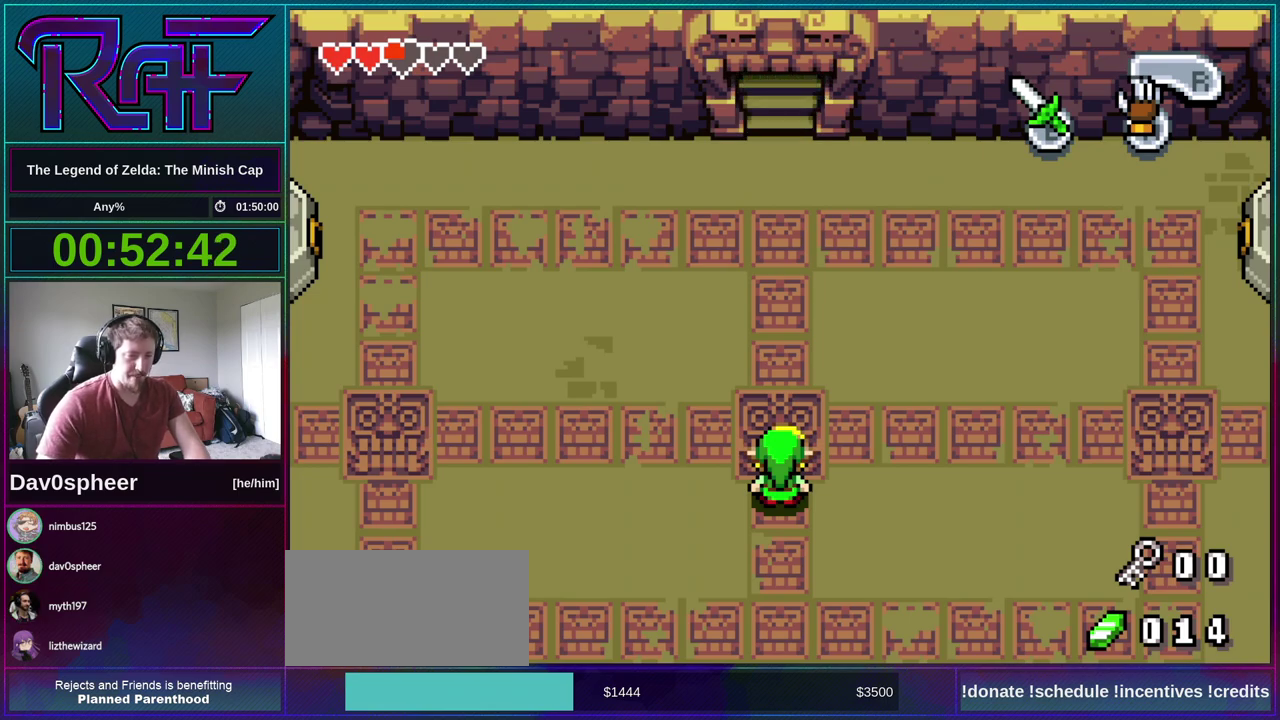
{"buttons": ["R1", "DPAD_UP"], "events": [[217, "R1", "down"], [317, "R1", "up"], [383, "R1", "down"]]}
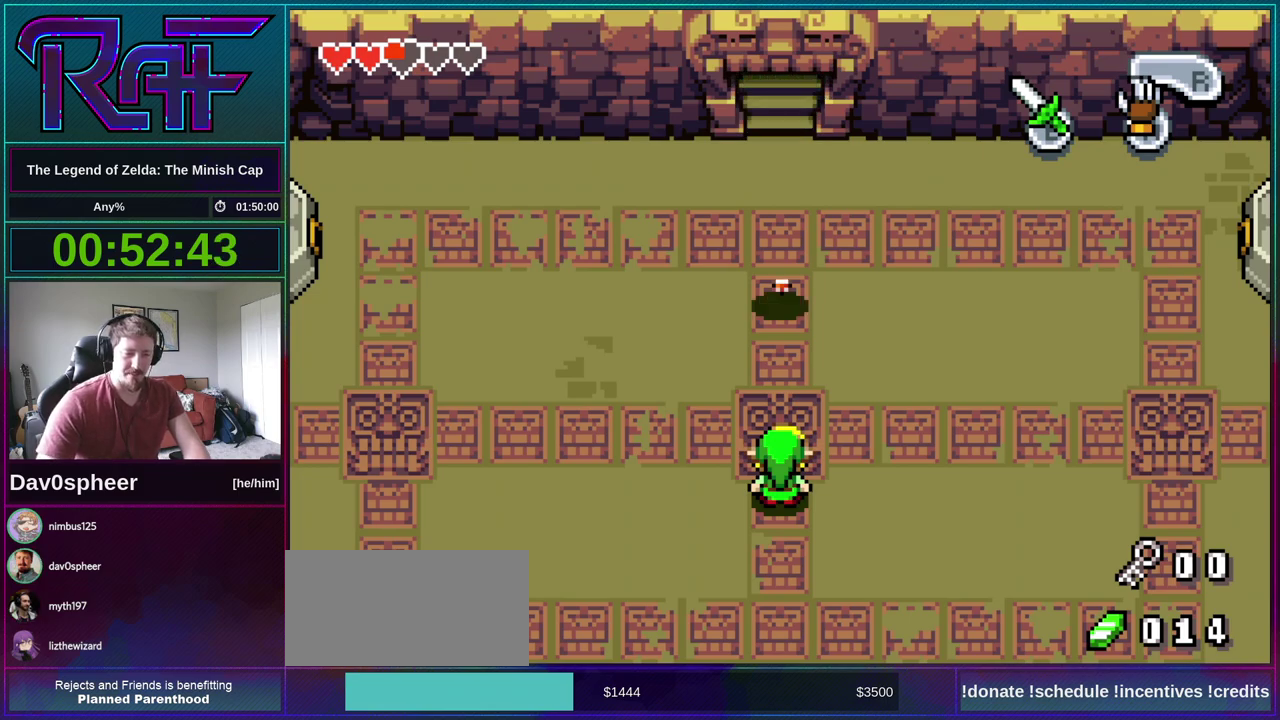
{"buttons": ["DPAD_UP"], "events": [[150, "R1", "up"]]}
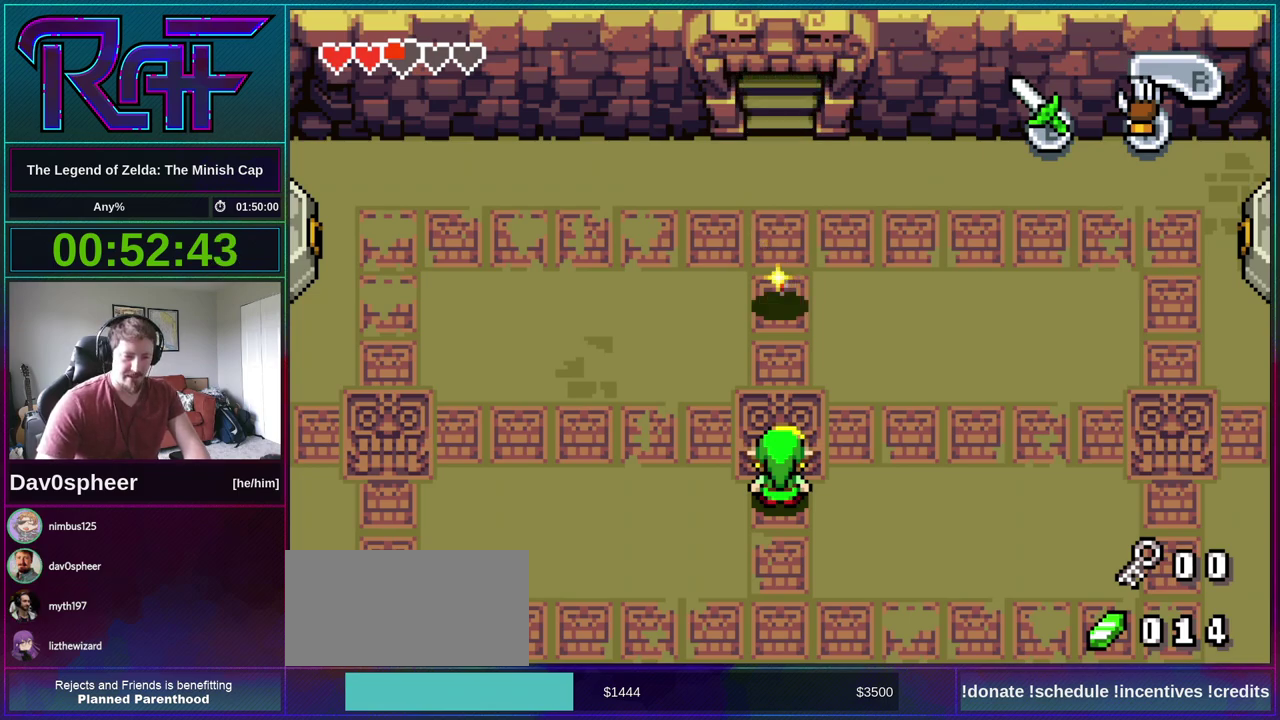
{"buttons": ["DPAD_UP"], "events": [[183, "R1", "down"], [350, "R1", "up"]]}
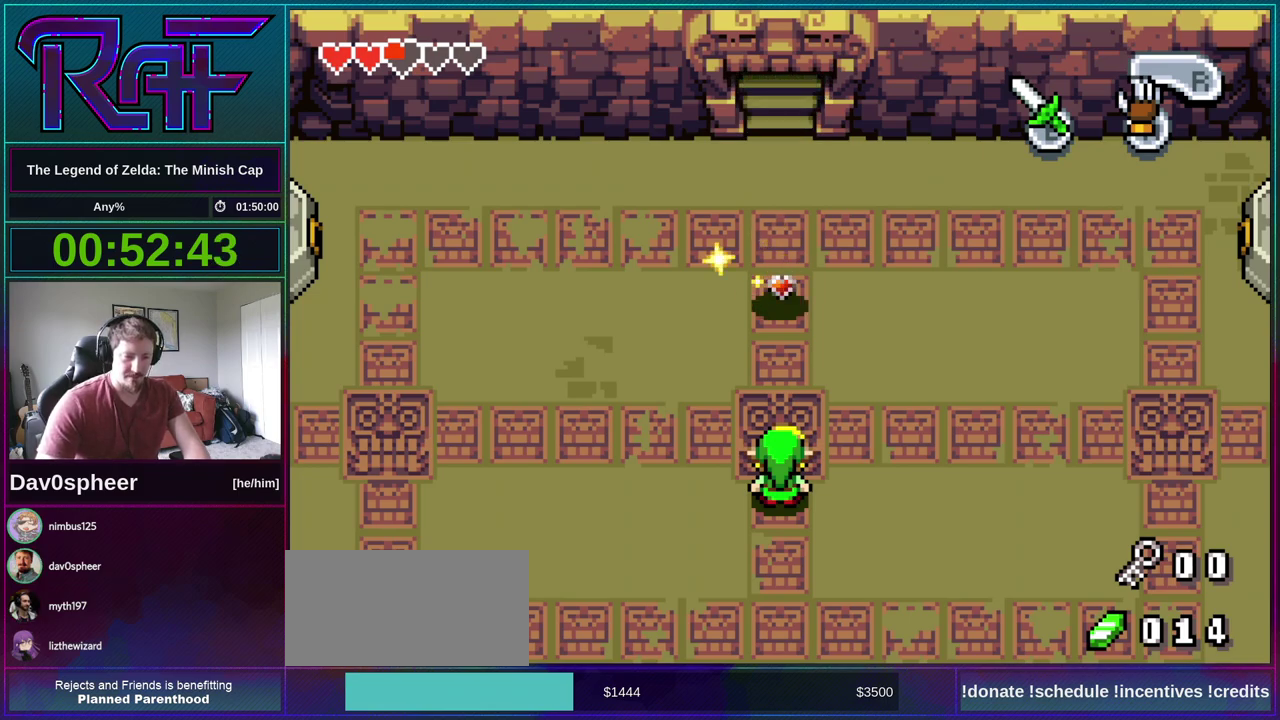
{"buttons": ["R1", "DPAD_UP"], "events": [[483, "R1", "down"]]}
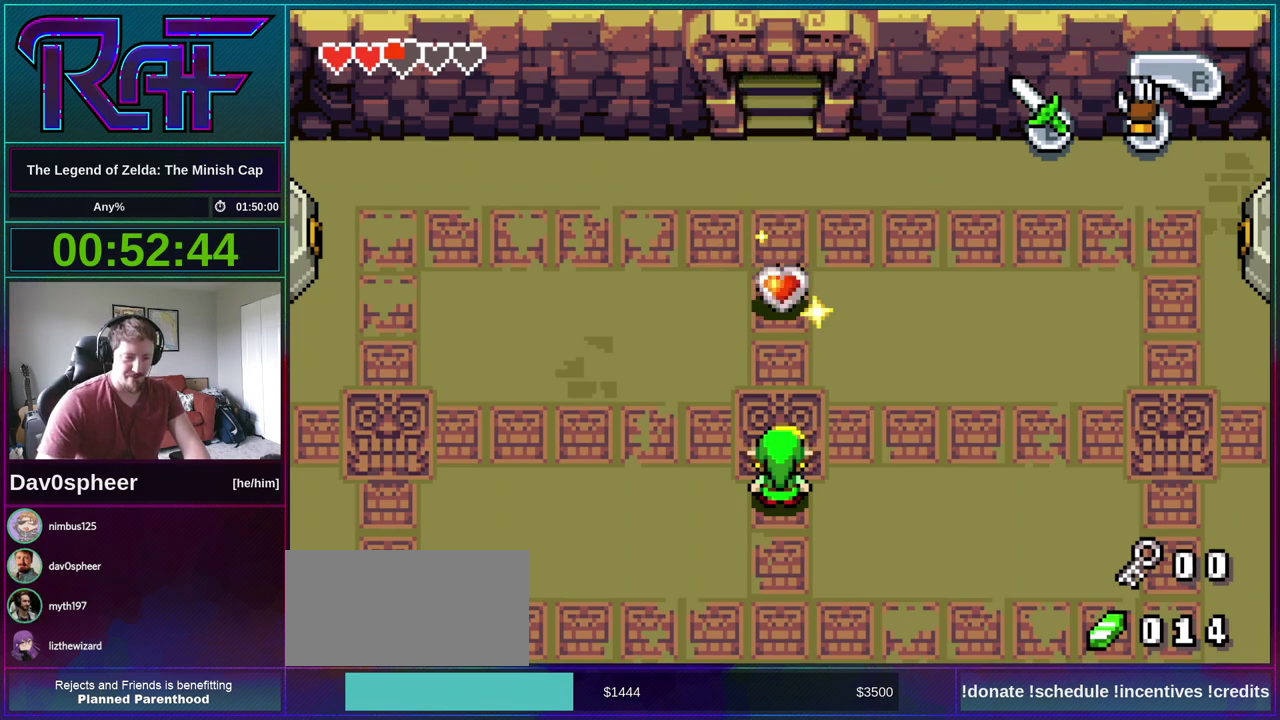
{"buttons": ["DPAD_UP"], "events": [[50, "R1", "up"], [283, "R1", "down"], [450, "R1", "up"]]}
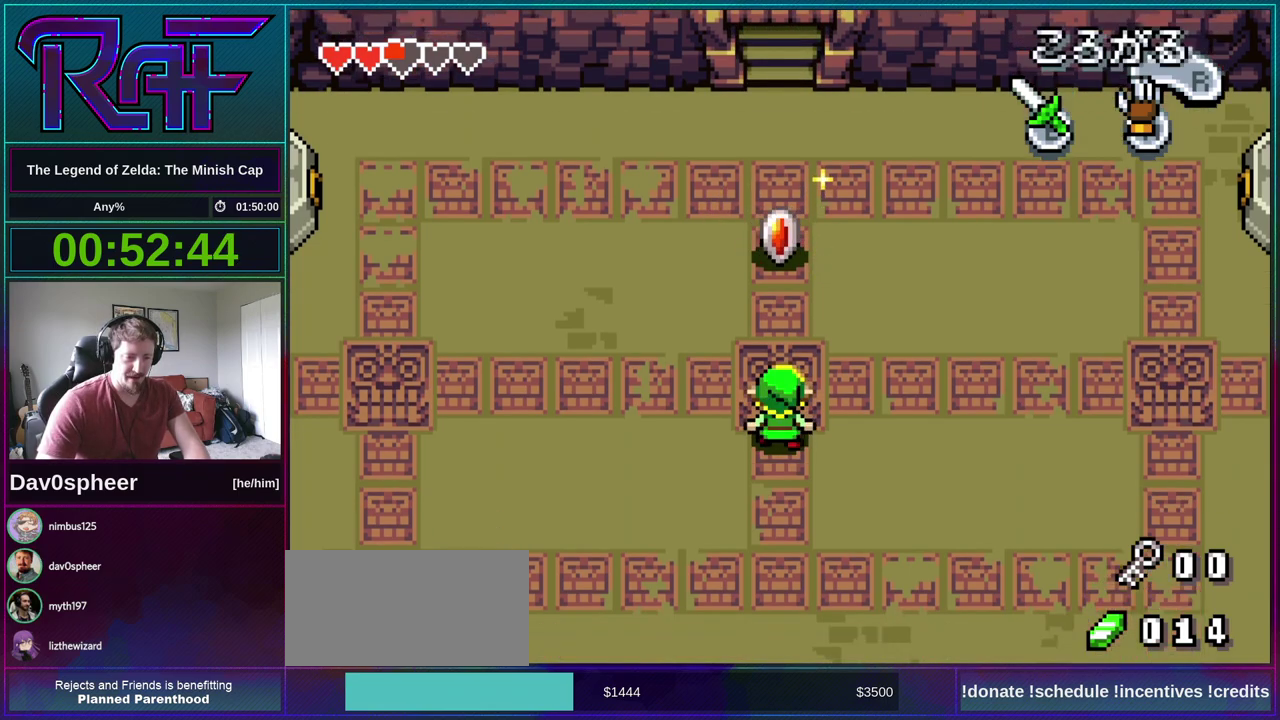
{"buttons": ["B"], "events": [[83, "R1", "down"], [250, "R1", "up"], [417, "DPAD_UP", "up"], [483, "B", "down"]]}
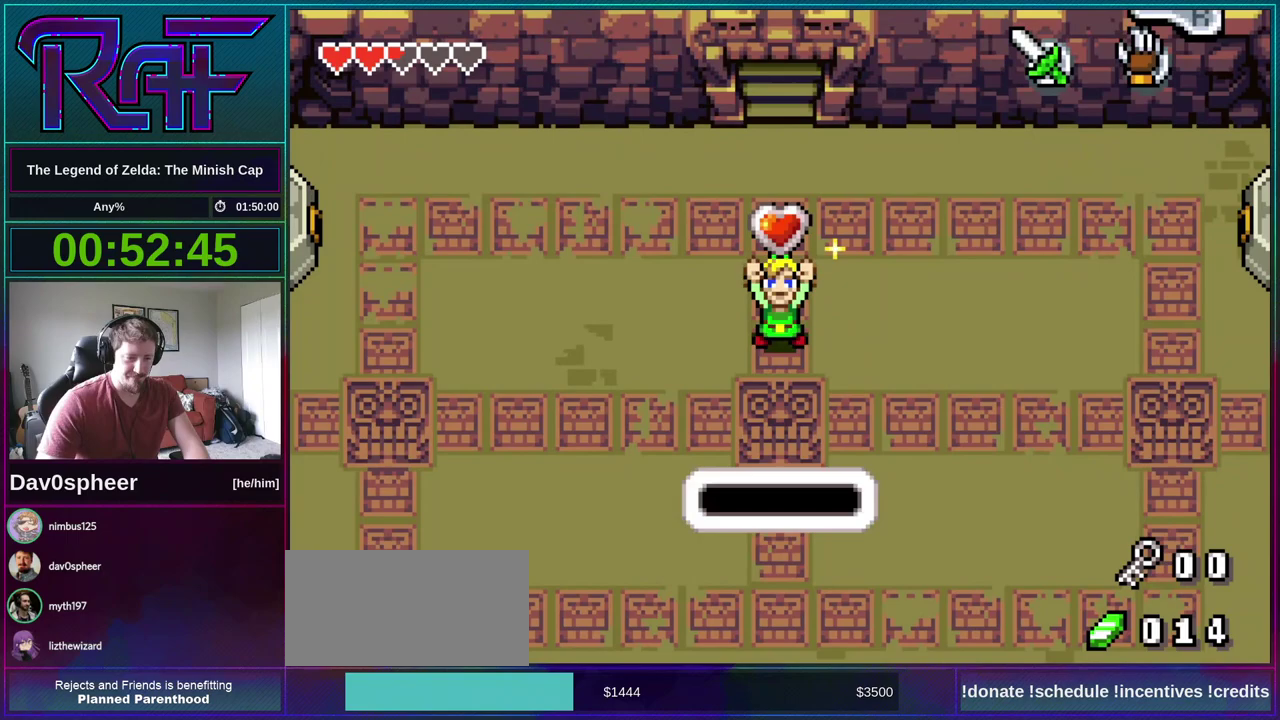
{"buttons": ["A", "B", "R1", "DPAD_DOWN", "DPAD_LEFT"], "events": [[17, "DPAD_RIGHT", "down"], [83, "A", "down"], [83, "DPAD_RIGHT", "up"], [117, "DPAD_LEFT", "down"], [117, "R1", "down"], [150, "A", "up"], [183, "DPAD_LEFT", "up"], [183, "DPAD_RIGHT", "down"], [183, "R1", "up"], [250, "A", "down"], [250, "DPAD_DOWN", "down"], [283, "DPAD_RIGHT", "up"], [317, "A", "up"], [317, "DPAD_DOWN", "up"], [383, "DPAD_RIGHT", "down"], [417, "A", "down"], [417, "DPAD_DOWN", "down"], [483, "DPAD_LEFT", "down"], [483, "DPAD_RIGHT", "up"], [483, "R1", "down"]]}
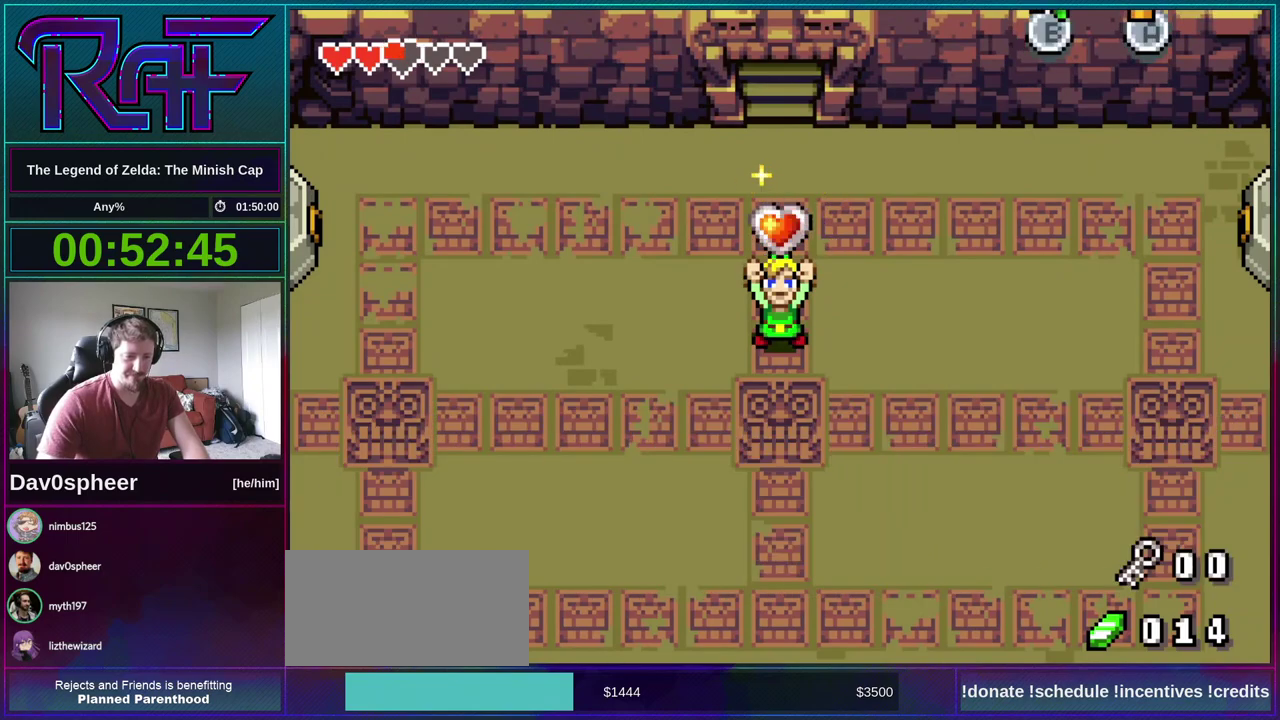
{"buttons": ["DPAD_UP"], "events": [[50, "A", "up"], [50, "DPAD_DOWN", "up"], [50, "R1", "up"], [117, "B", "up"], [117, "DPAD_LEFT", "up"], [117, "DPAD_UP", "down"]]}
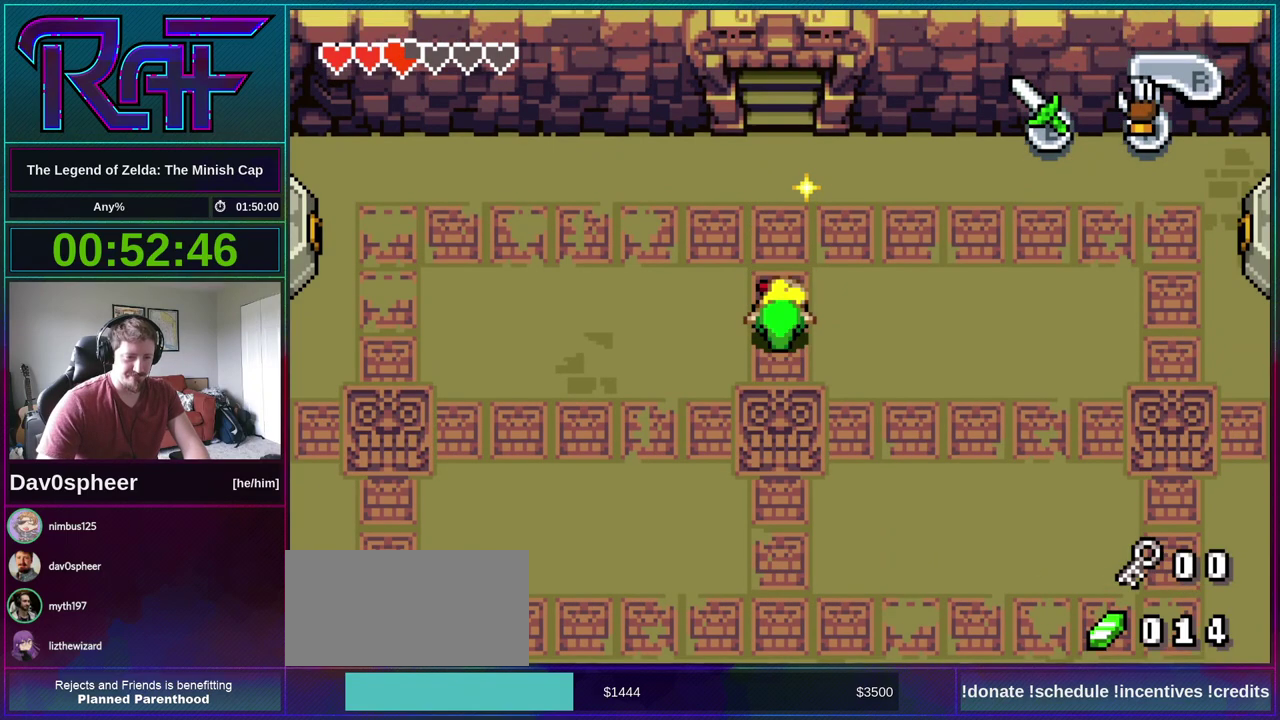
{"buttons": ["DPAD_UP"], "events": []}
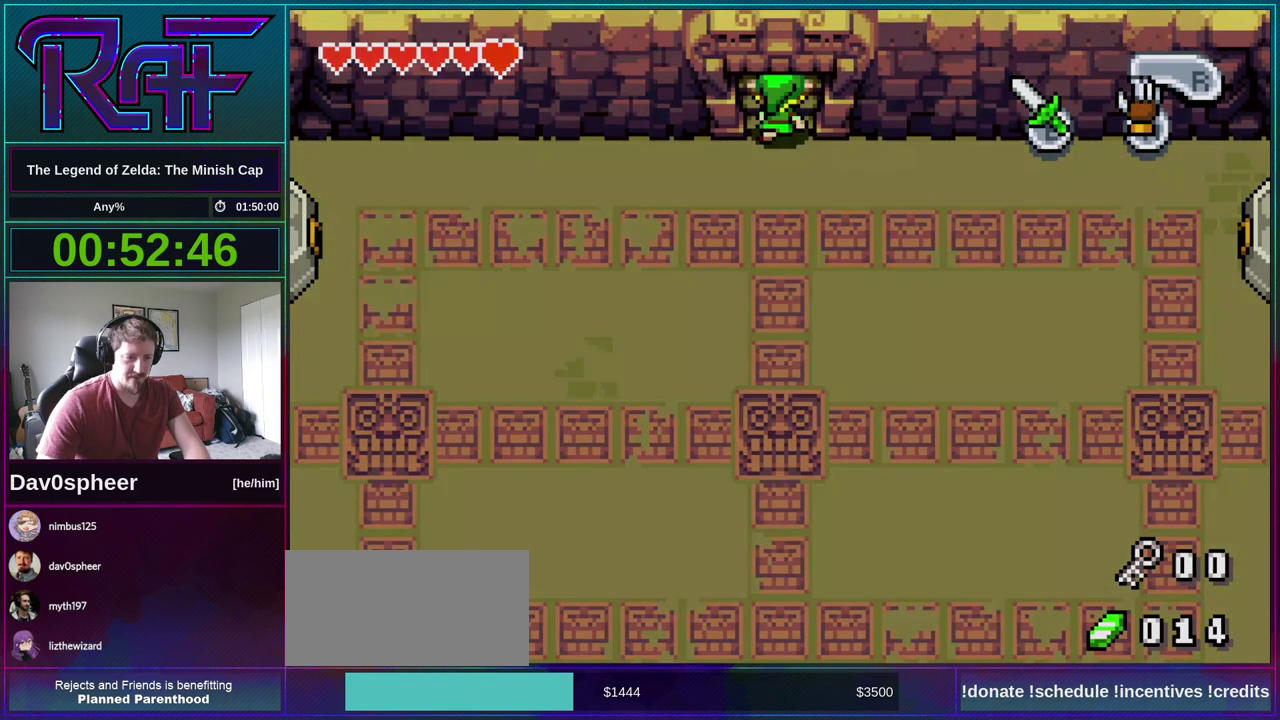
{"buttons": ["DPAD_UP"], "events": []}
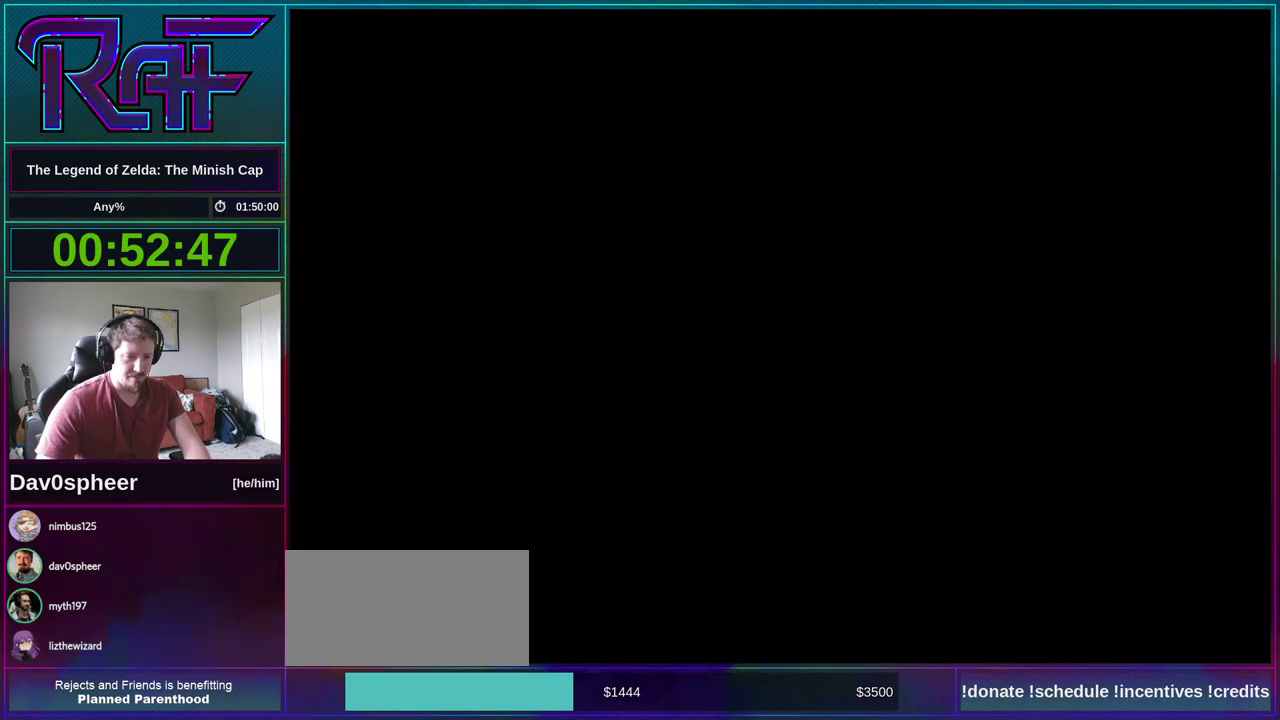
{"buttons": ["R1", "DPAD_UP"], "events": [[483, "R1", "down"]]}
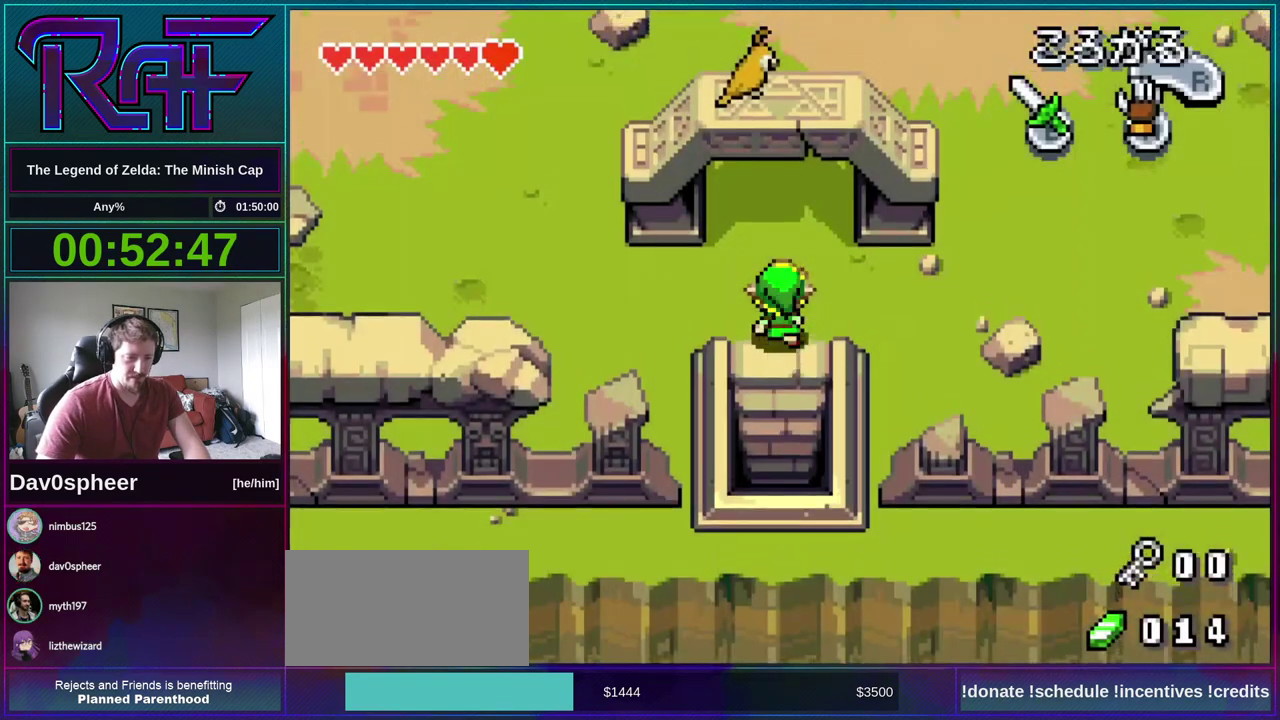
{"buttons": ["R1", "DPAD_UP"], "events": [[50, "R1", "up"], [483, "R1", "down"]]}
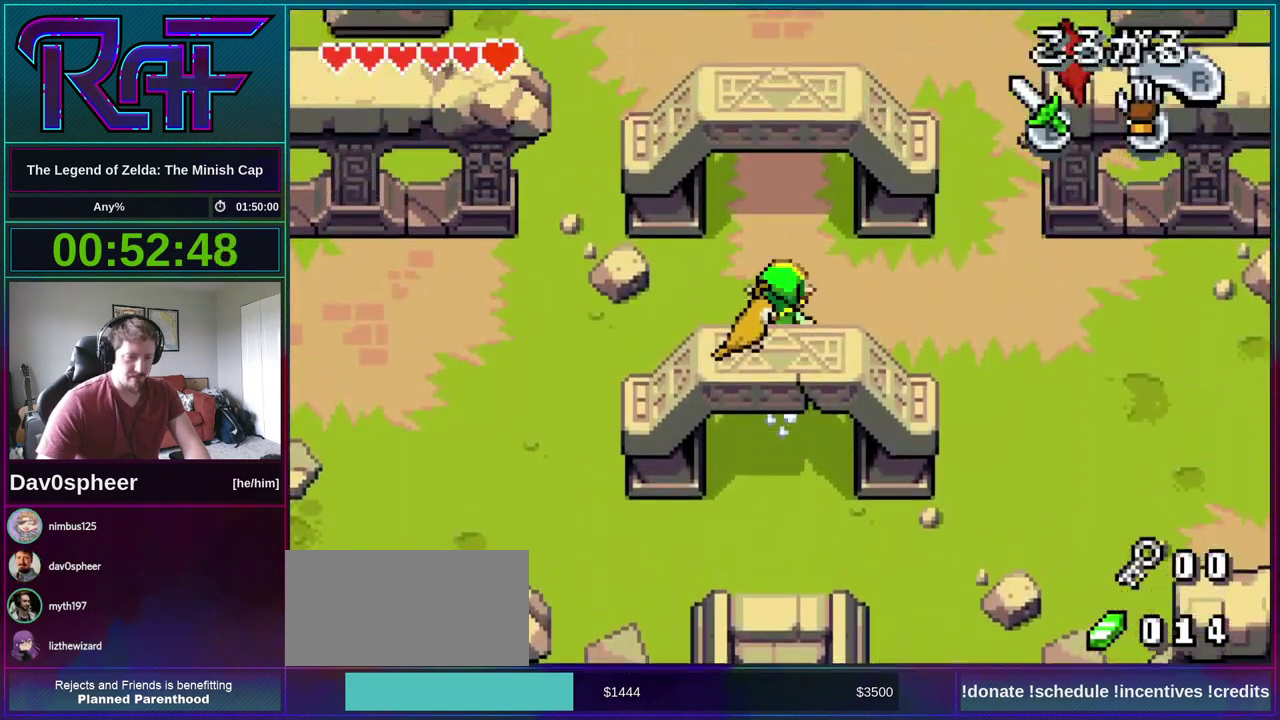
{"buttons": ["R1", "DPAD_UP"], "events": [[50, "R1", "up"], [483, "R1", "down"]]}
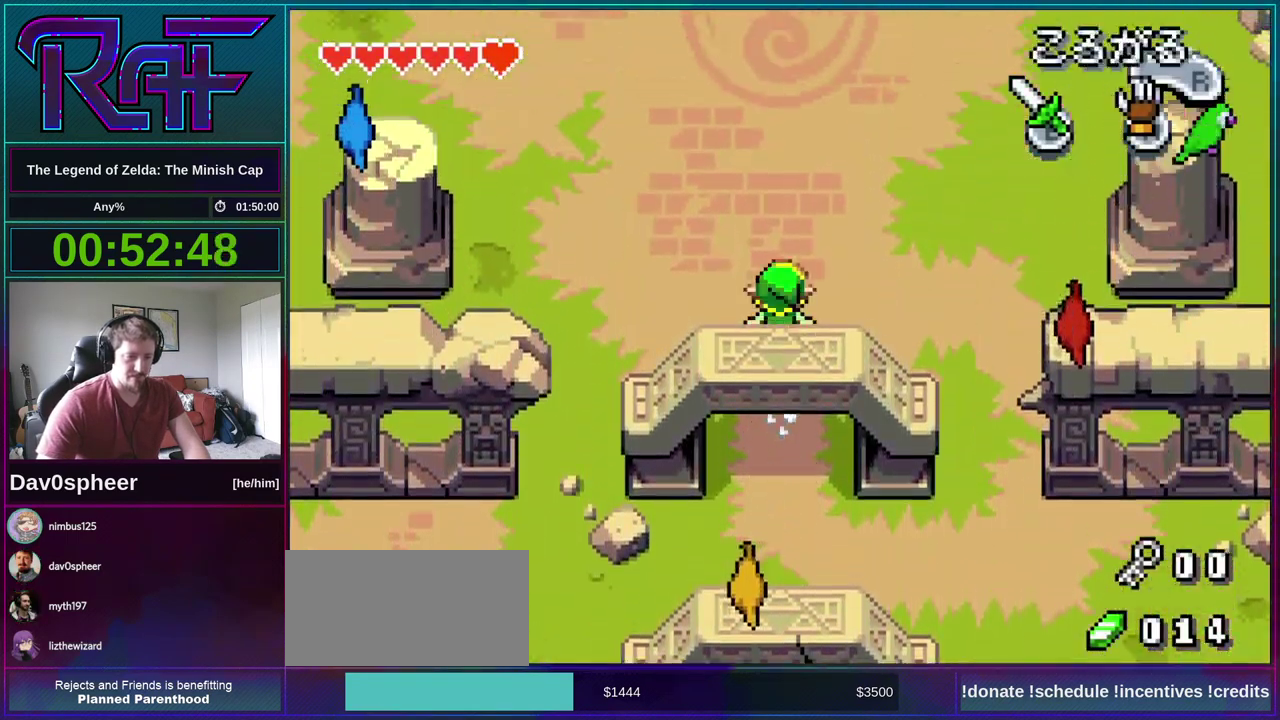
{"buttons": ["DPAD_UP"], "events": [[50, "R1", "up"]]}
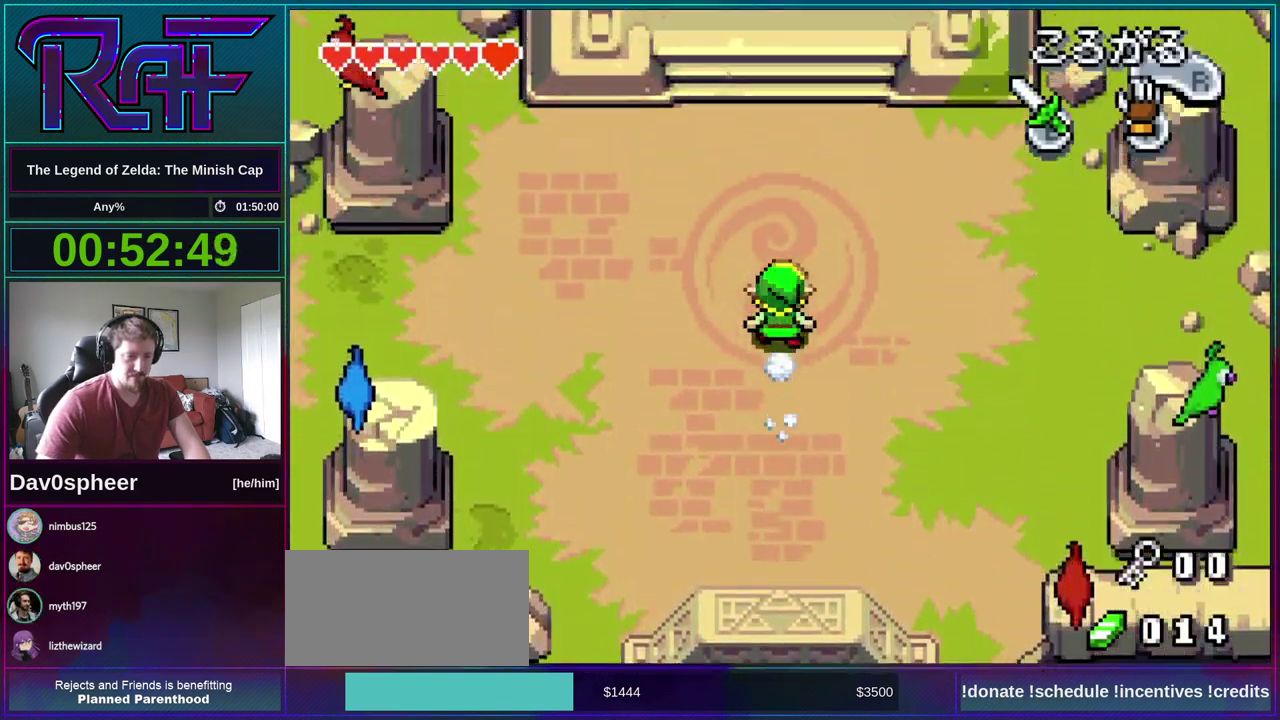
{"buttons": ["DPAD_UP"], "events": []}
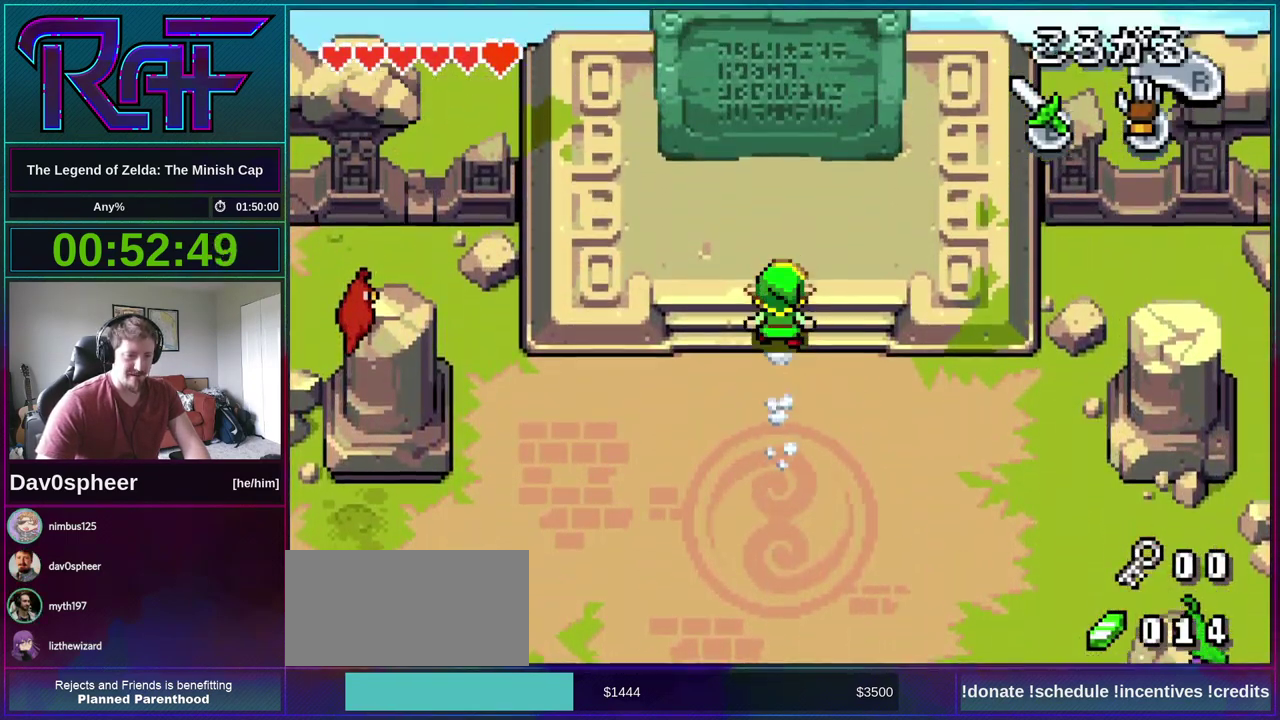
{"buttons": [], "events": [[50, "R1", "down"], [117, "R1", "up"], [383, "DPAD_UP", "up"]]}
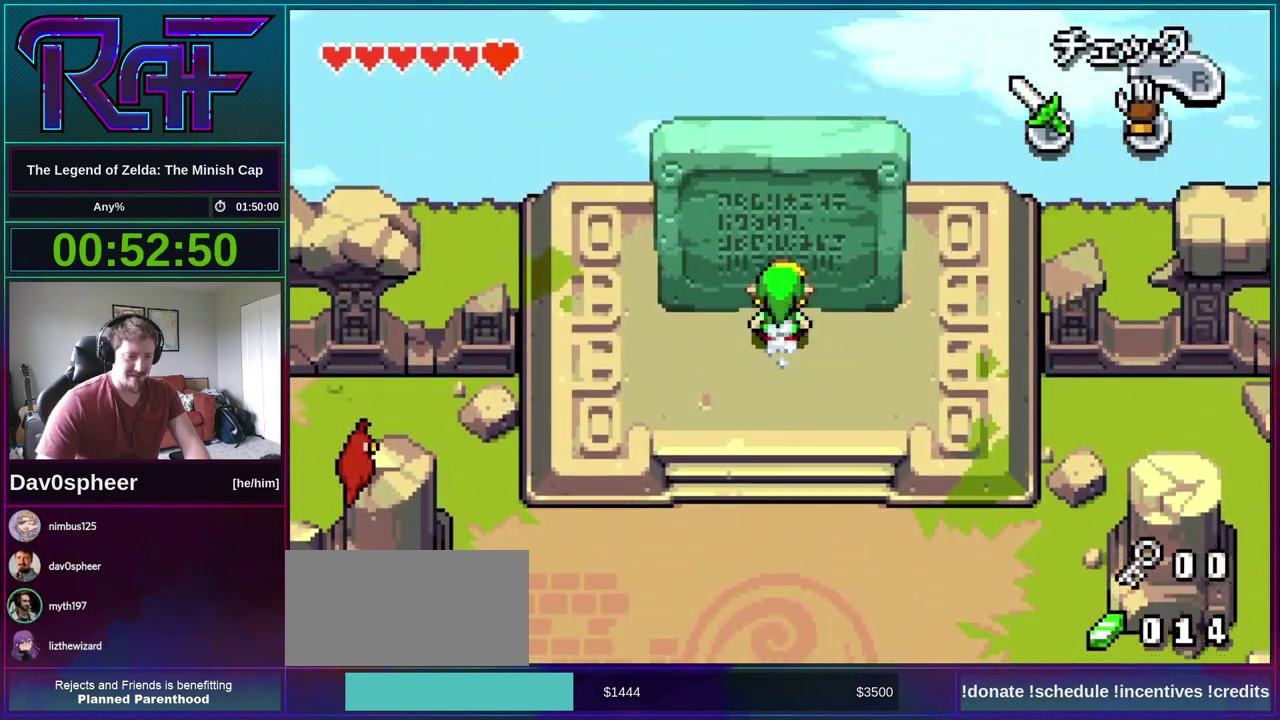
{"buttons": ["A", "B", "R1", "DPAD_RIGHT"], "events": [[17, "R1", "down"], [83, "R1", "up"], [217, "B", "down"], [283, "A", "down"], [283, "DPAD_RIGHT", "down"], [283, "DPAD_UP", "down"], [317, "R1", "down"], [350, "A", "up"], [350, "DPAD_RIGHT", "up"], [383, "DPAD_UP", "up"], [383, "R1", "up"], [450, "A", "down"], [483, "DPAD_RIGHT", "down"], [483, "R1", "down"]]}
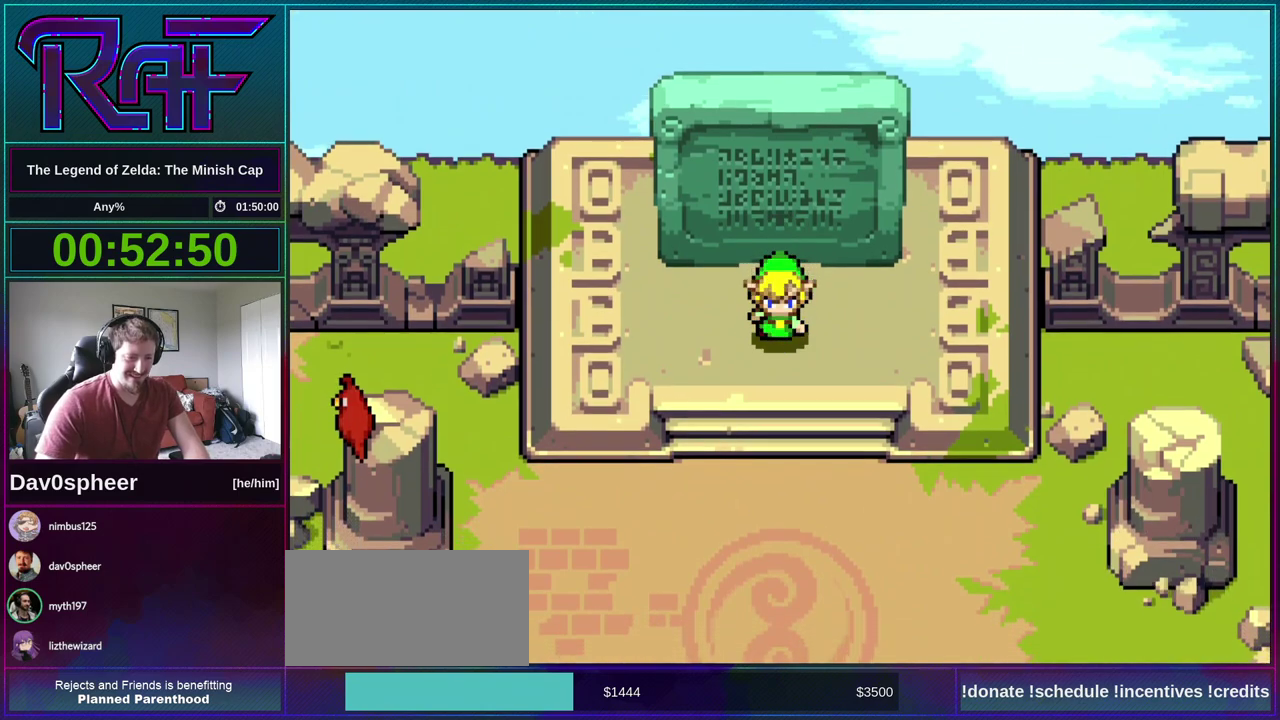
{"buttons": ["A", "B"], "events": [[17, "A", "up"], [50, "DPAD_LEFT", "down"], [50, "DPAD_RIGHT", "up"], [50, "R1", "up"], [117, "A", "down"], [117, "DPAD_LEFT", "up"], [150, "DPAD_RIGHT", "down"], [217, "A", "up"], [217, "DPAD_DOWN", "down"], [217, "DPAD_RIGHT", "up"], [250, "DPAD_LEFT", "down"], [283, "DPAD_DOWN", "up"], [317, "A", "down"], [317, "DPAD_LEFT", "up"], [317, "DPAD_RIGHT", "down"], [383, "DPAD_RIGHT", "up"], [417, "A", "up"], [417, "DPAD_LEFT", "down"], [483, "A", "down"], [483, "DPAD_LEFT", "up"]]}
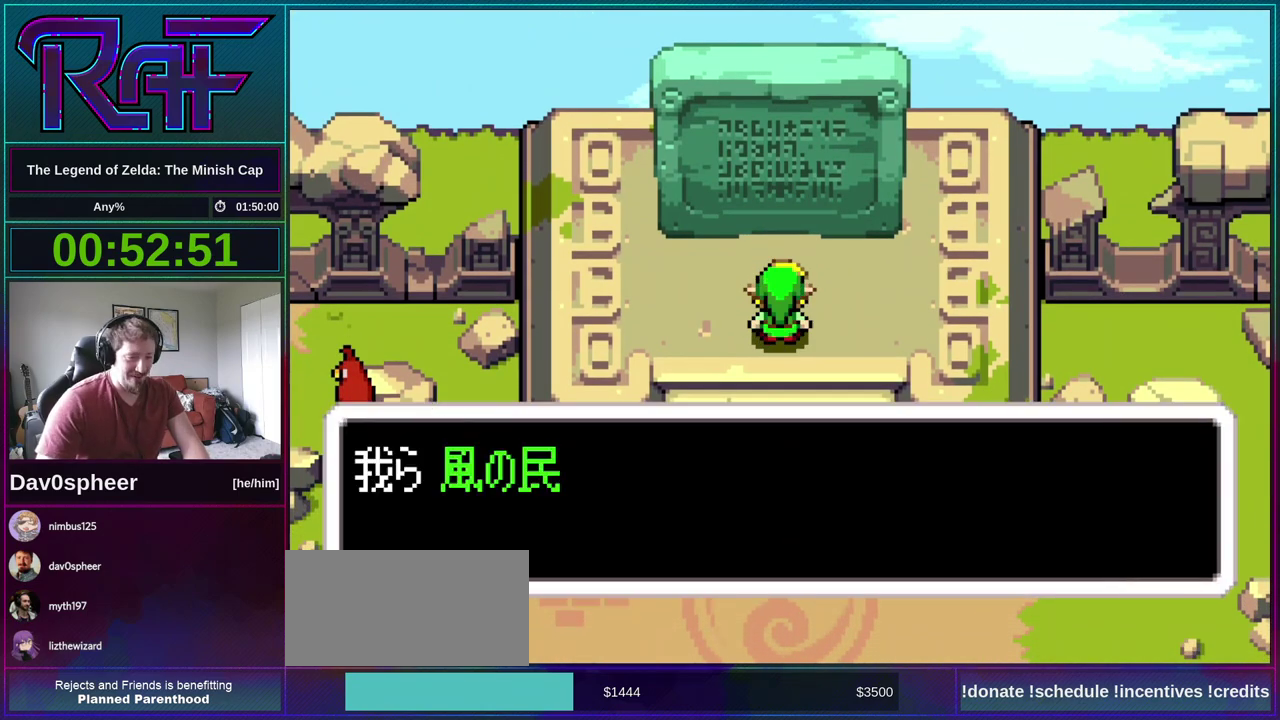
{"buttons": ["B", "DPAD_LEFT"], "events": [[17, "DPAD_RIGHT", "down"], [50, "R1", "down"], [83, "A", "up"], [83, "DPAD_LEFT", "down"], [83, "DPAD_RIGHT", "up"], [117, "R1", "up"], [150, "DPAD_LEFT", "up"], [183, "A", "down"], [183, "DPAD_RIGHT", "down"], [250, "DPAD_DOWN", "down"], [250, "DPAD_RIGHT", "up"], [250, "R1", "down"], [283, "A", "up"], [283, "DPAD_LEFT", "down"], [317, "DPAD_DOWN", "up"], [317, "R1", "up"], [350, "DPAD_LEFT", "up"], [383, "A", "down"], [383, "DPAD_RIGHT", "down"], [450, "DPAD_RIGHT", "up"], [483, "A", "up"], [483, "DPAD_LEFT", "down"]]}
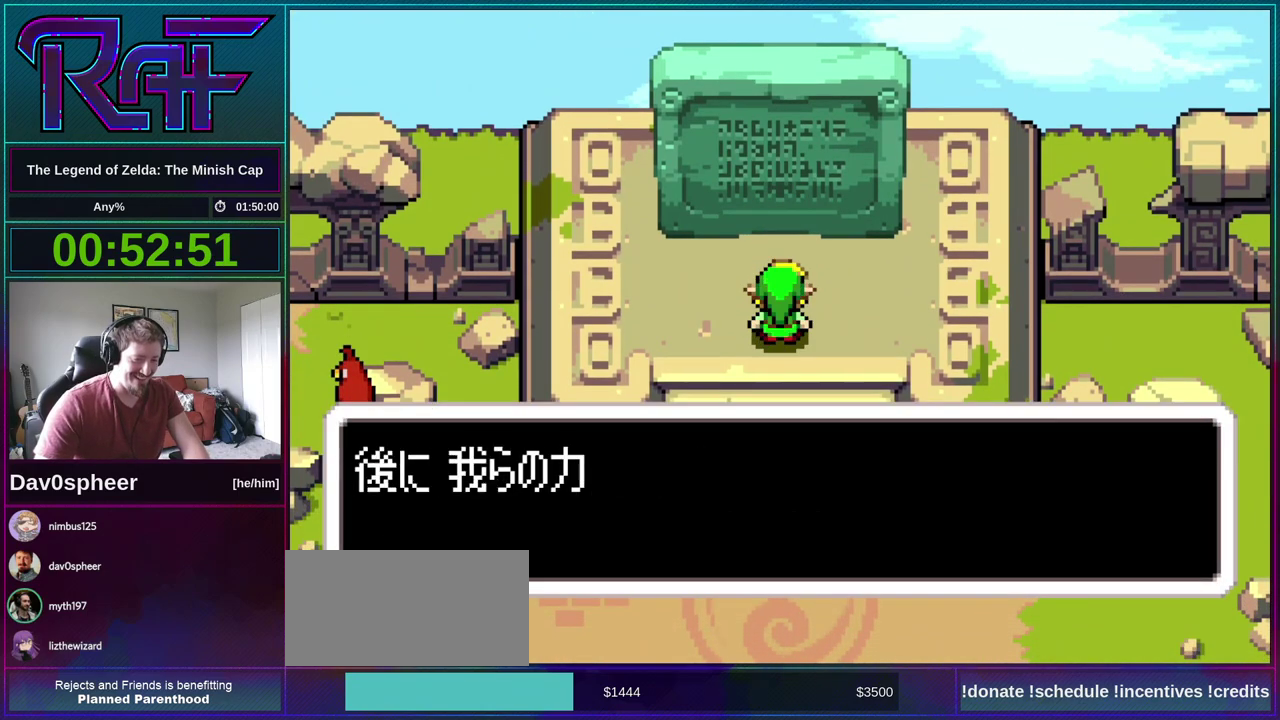
{"buttons": ["A", "B", "DPAD_RIGHT"], "events": [[50, "DPAD_LEFT", "up"], [83, "A", "down"], [83, "DPAD_RIGHT", "down"], [117, "DPAD_DOWN", "down"], [150, "A", "up"], [150, "DPAD_LEFT", "down"], [150, "DPAD_RIGHT", "up"], [150, "R1", "down"], [183, "DPAD_DOWN", "up"], [217, "R1", "up"], [250, "DPAD_LEFT", "up"], [250, "DPAD_RIGHT", "down"], [283, "A", "down"], [317, "DPAD_DOWN", "down"], [350, "DPAD_RIGHT", "up"], [350, "R1", "down"], [383, "A", "up"], [383, "DPAD_LEFT", "down"], [417, "DPAD_DOWN", "up"], [417, "R1", "up"], [450, "DPAD_LEFT", "up"], [450, "DPAD_RIGHT", "down"], [483, "A", "down"]]}
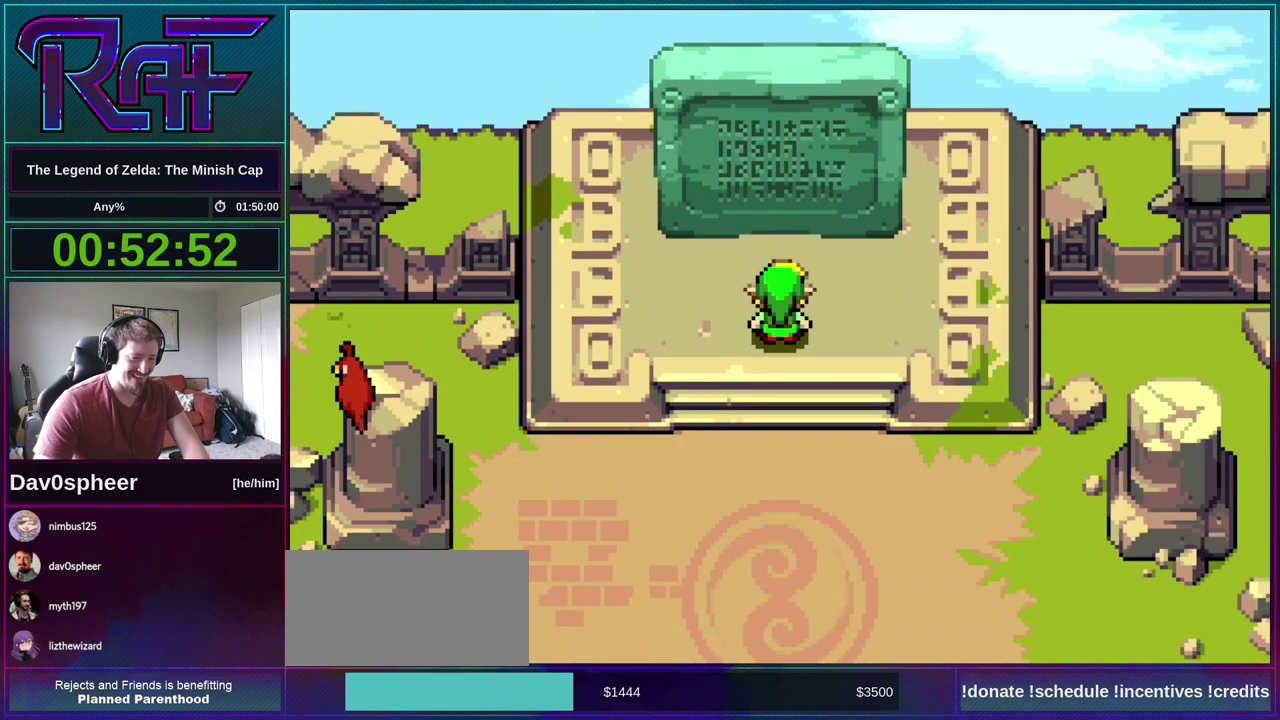
{"buttons": ["DPAD_DOWN"], "events": [[17, "DPAD_DOWN", "down"], [83, "A", "up"], [83, "DPAD_RIGHT", "up"], [117, "B", "up"], [117, "DPAD_LEFT", "down"], [167, "DPAD_LEFT", "up"], [217, "R1", "down"], [283, "R1", "up"]]}
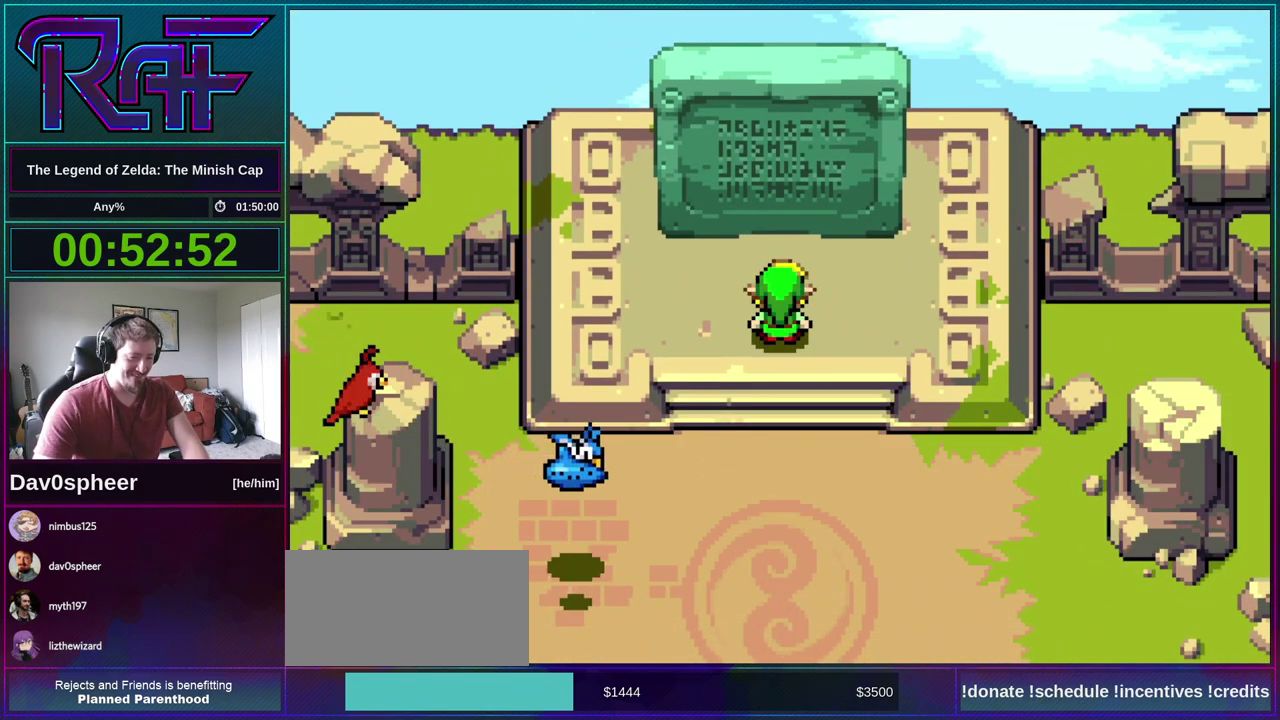
{"buttons": ["DPAD_DOWN"]}
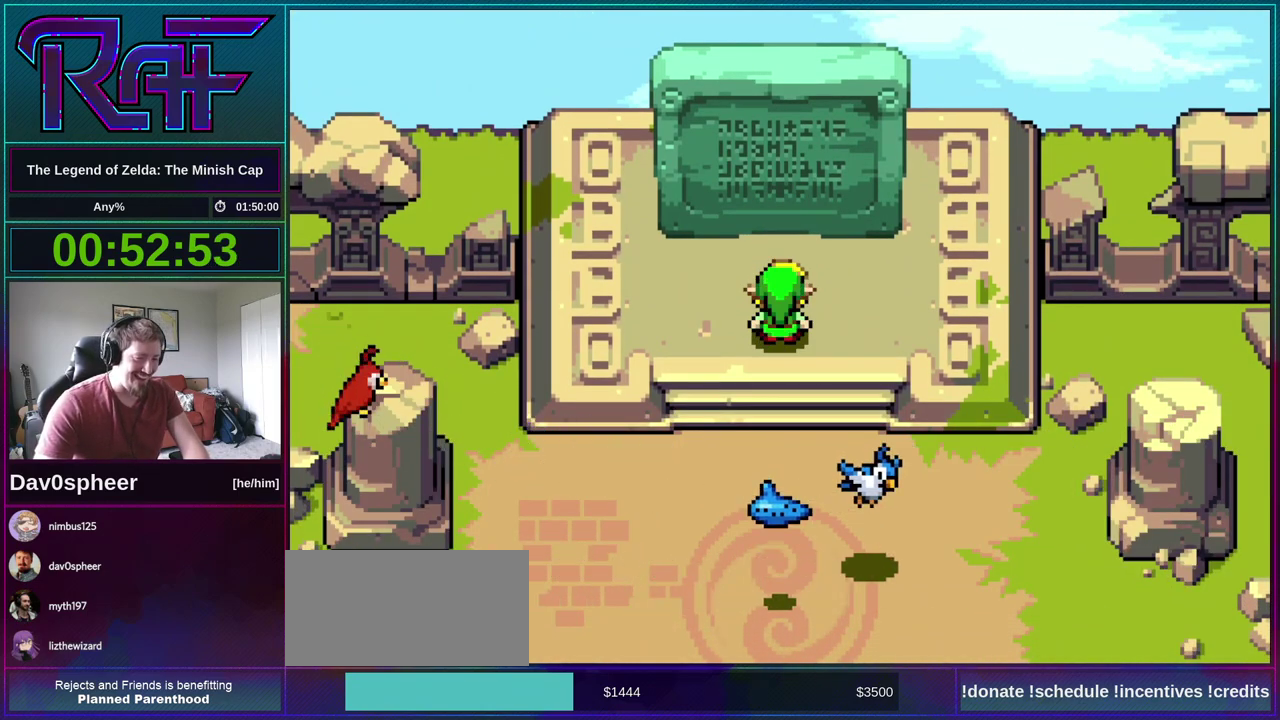
{"buttons": ["DPAD_DOWN"]}
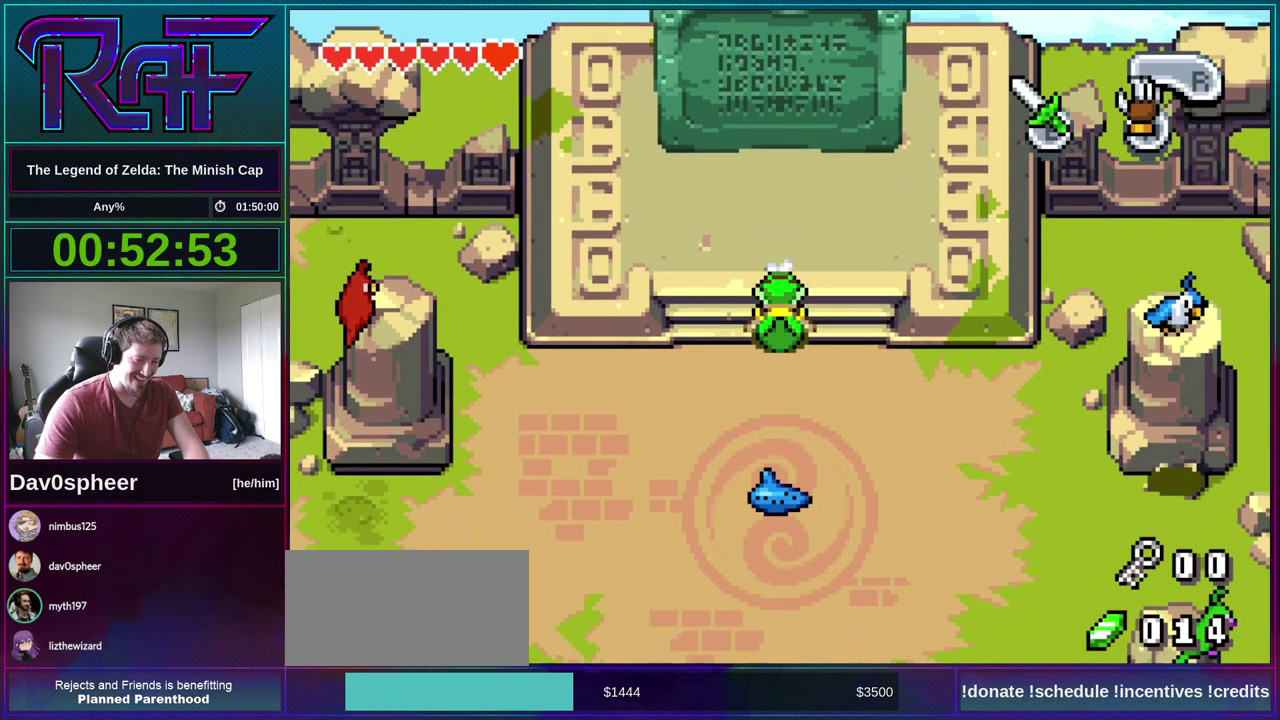
{"buttons": ["B", "DPAD_LEFT"]}